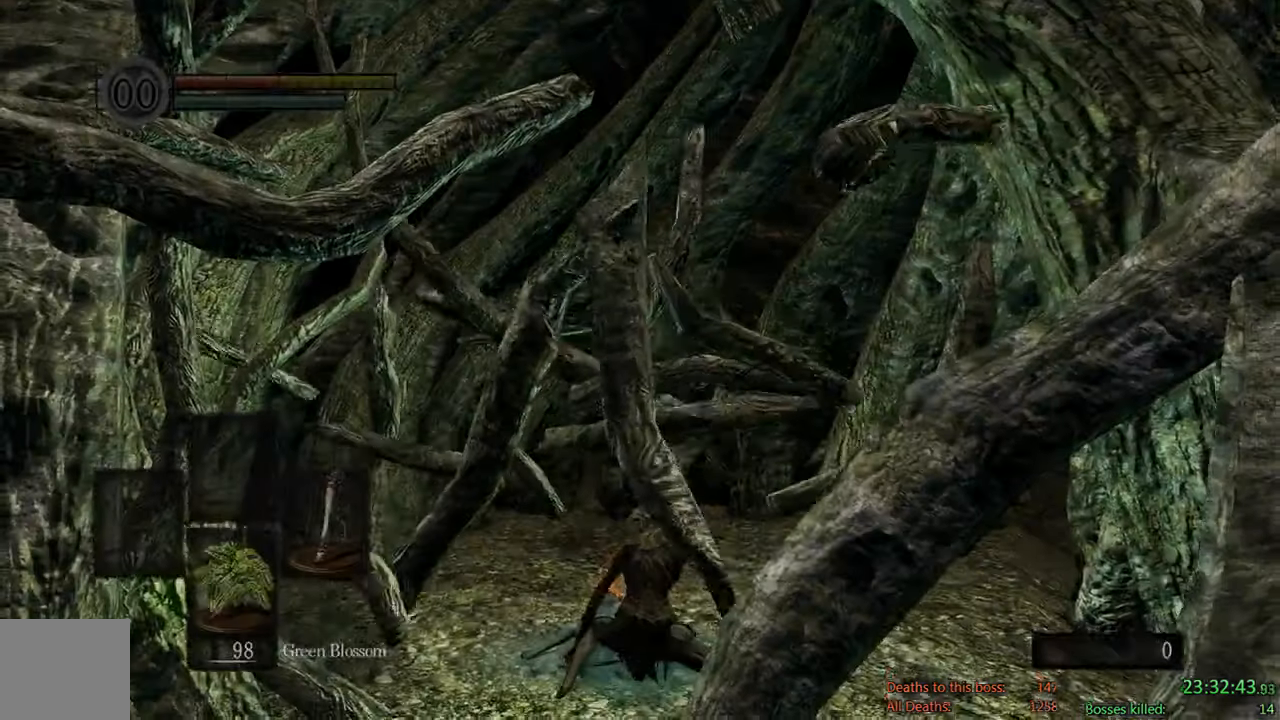
Gameplay with a controller (Xbox layout); each line is a JSON object with the inputs held at the frame after it. "events" lists button and stick changes between this image and that frame as [ms after this image, input, new state], when the widget could be followed in between.
{"buttons": [], "left_stick": "center", "right_stick": "center", "events": [[367, "START", "down"], [484, "START", "up"]]}
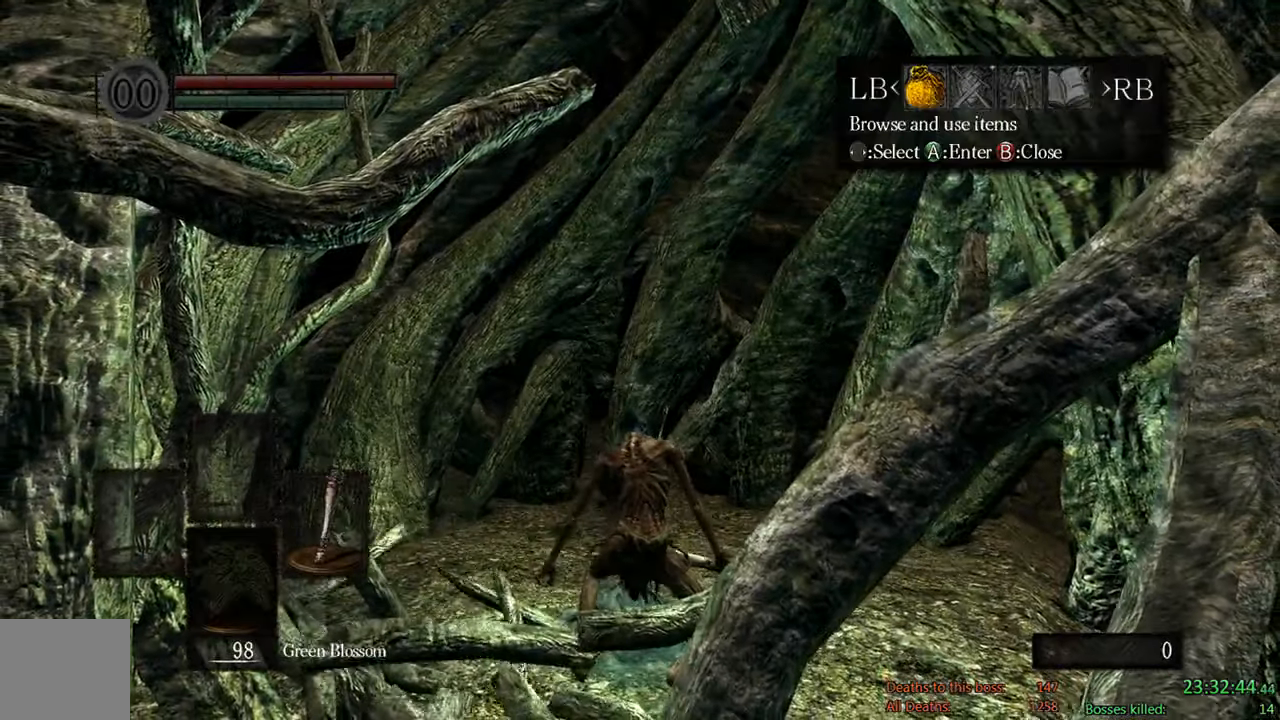
{"buttons": ["A"], "left_stick": "center", "right_stick": "center", "events": [[134, "DPAD_LEFT", "down"], [217, "A", "down"], [250, "DPAD_LEFT", "up"], [317, "A", "up"], [317, "DPAD_UP", "down"], [417, "A", "down"], [417, "DPAD_UP", "up"]]}
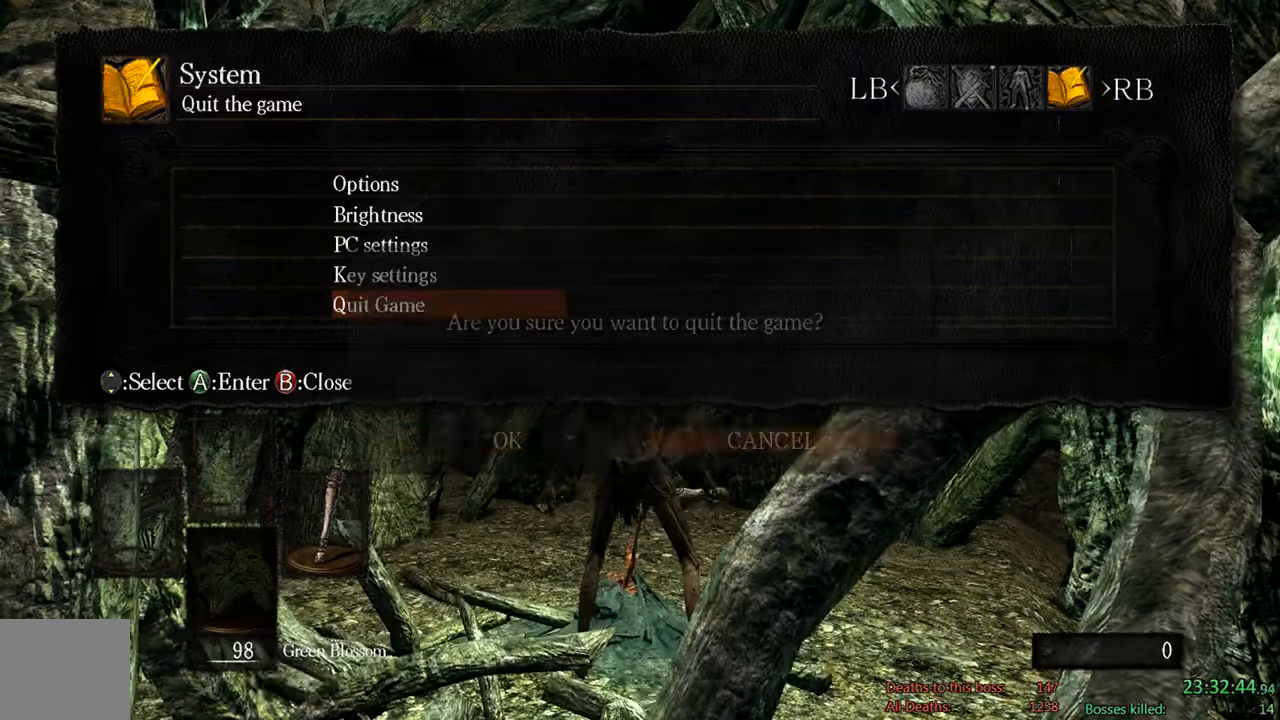
{"buttons": [], "left_stick": "center", "right_stick": "center", "events": [[17, "DPAD_LEFT", "down"], [50, "A", "up"], [117, "A", "down"], [150, "DPAD_LEFT", "up"], [250, "A", "up"]]}
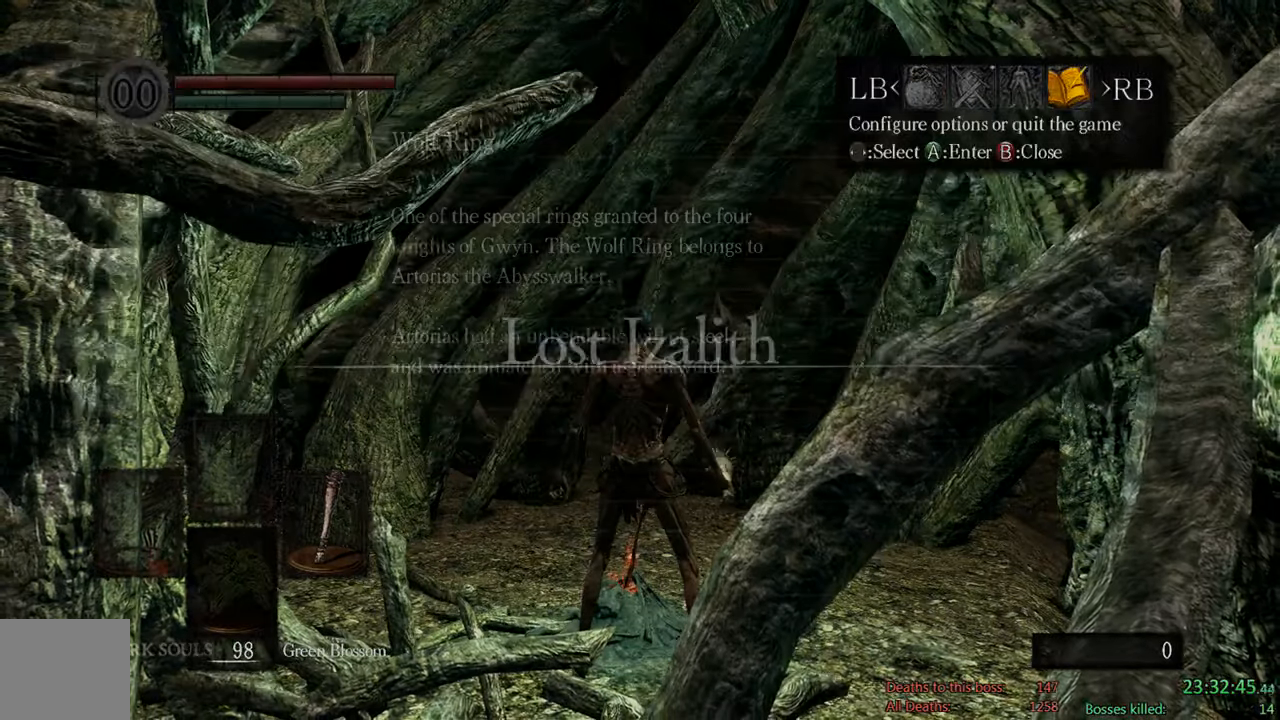
{"buttons": [], "left_stick": "center", "right_stick": "center", "events": []}
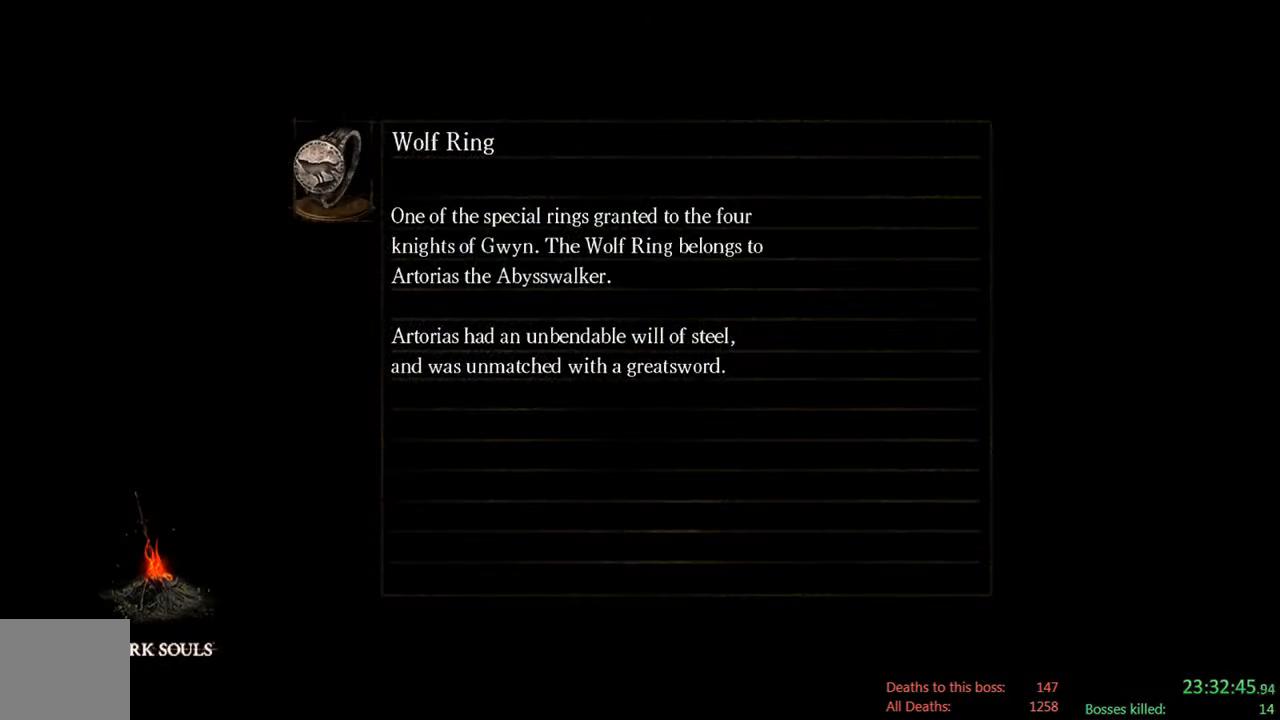
{"buttons": [], "left_stick": "center", "right_stick": "center", "events": [[34, "A", "down"], [200, "A", "up"], [400, "A", "down"], [500, "A", "up"]]}
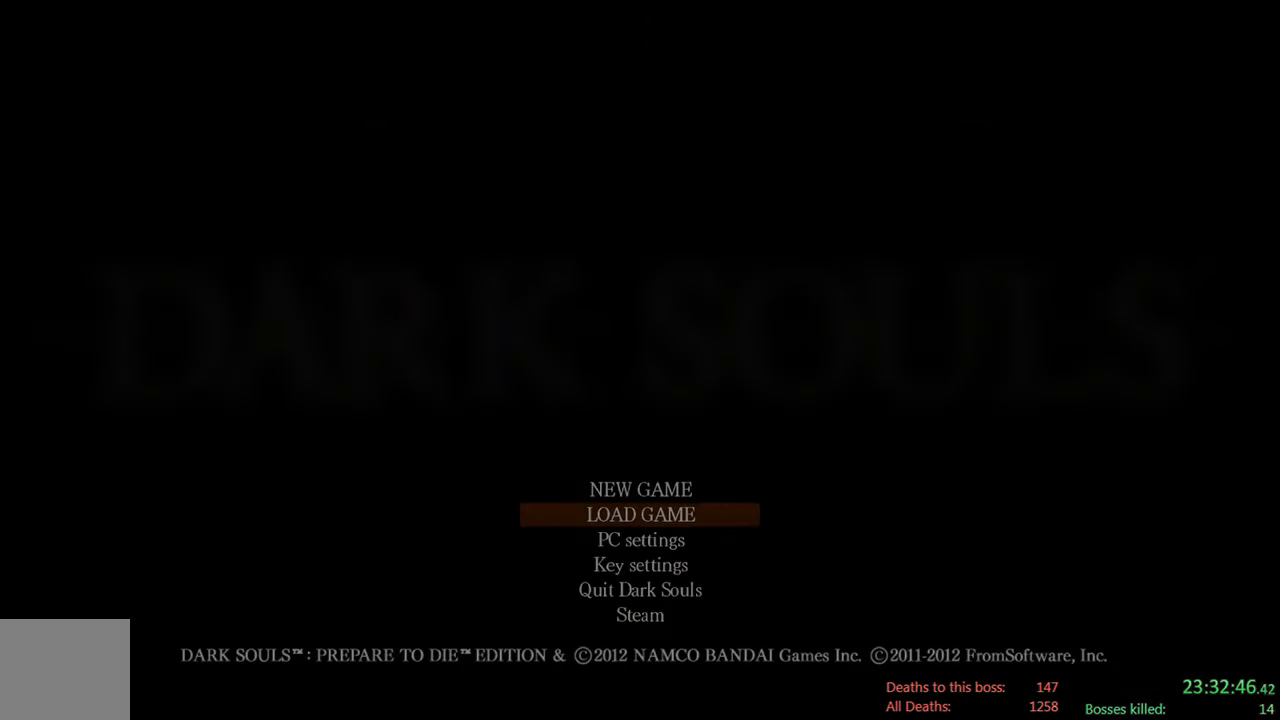
{"buttons": [], "left_stick": "center", "right_stick": "center", "events": [[200, "A", "down"], [334, "A", "up"]]}
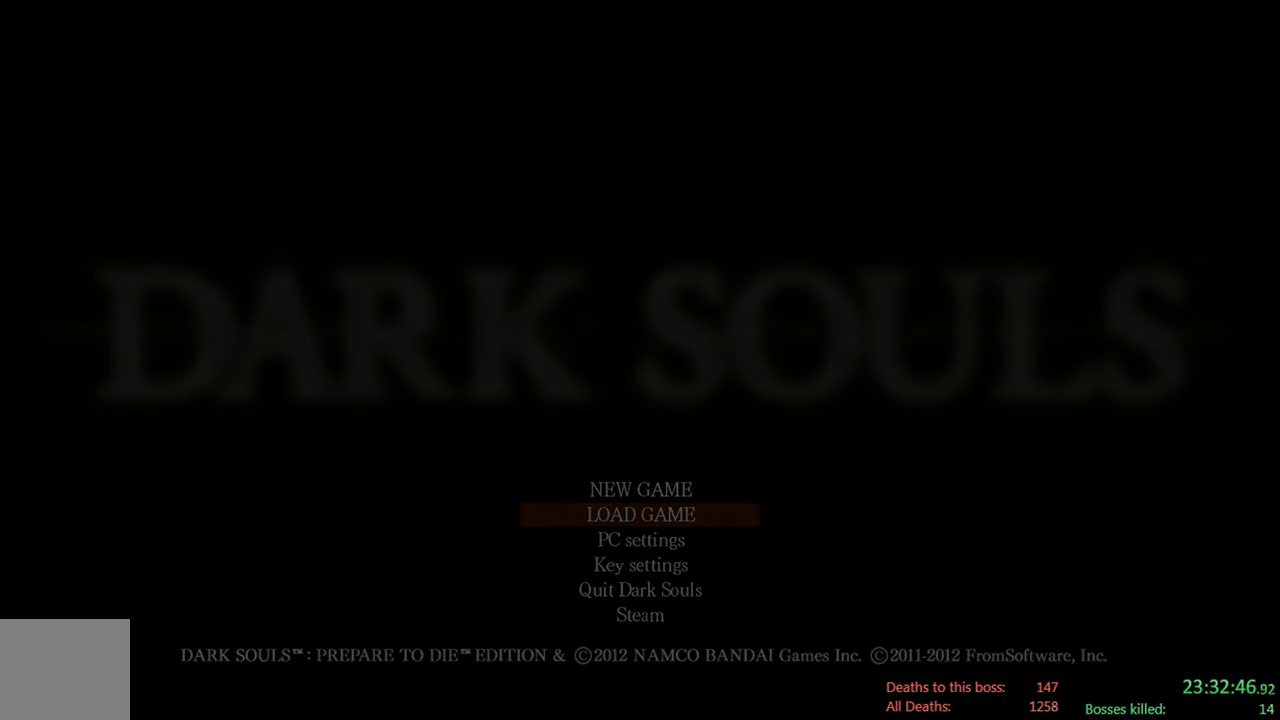
{"buttons": [], "left_stick": "center", "right_stick": "center", "events": [[234, "A", "down"], [400, "A", "up"]]}
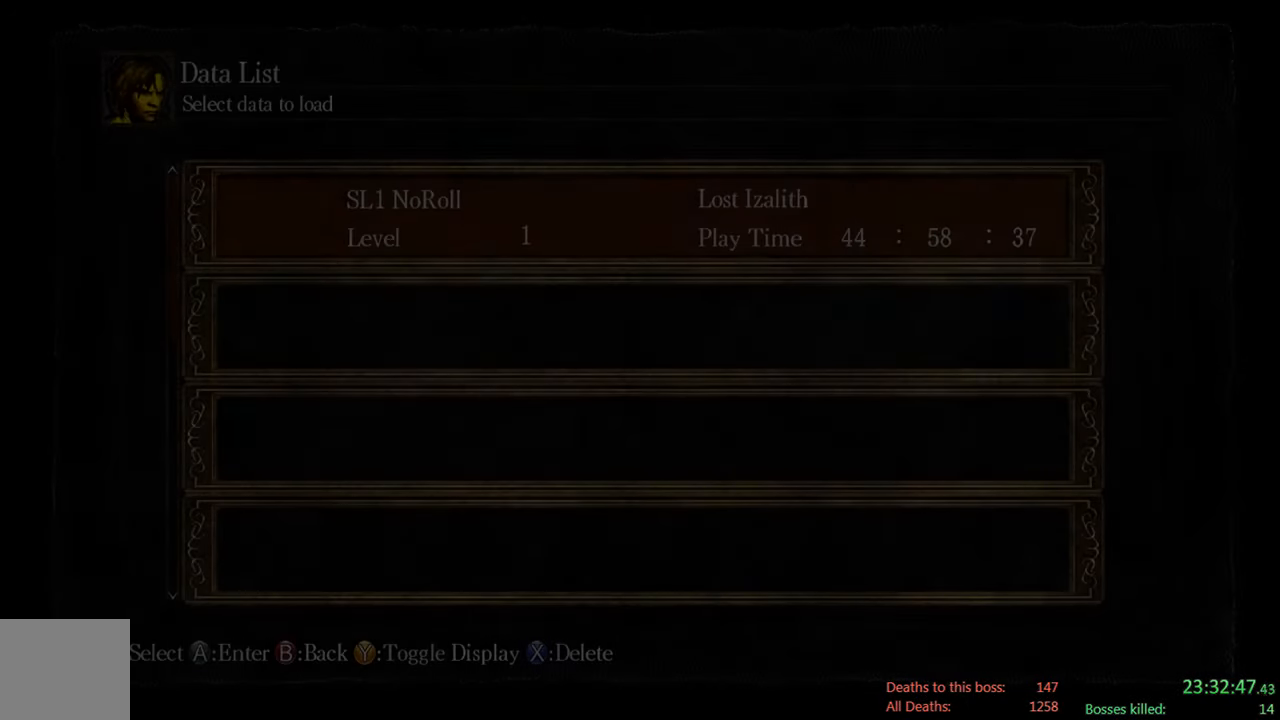
{"buttons": ["A"], "left_stick": "center", "right_stick": "center", "events": [[100, "A", "down"], [217, "A", "up"], [417, "A", "down"]]}
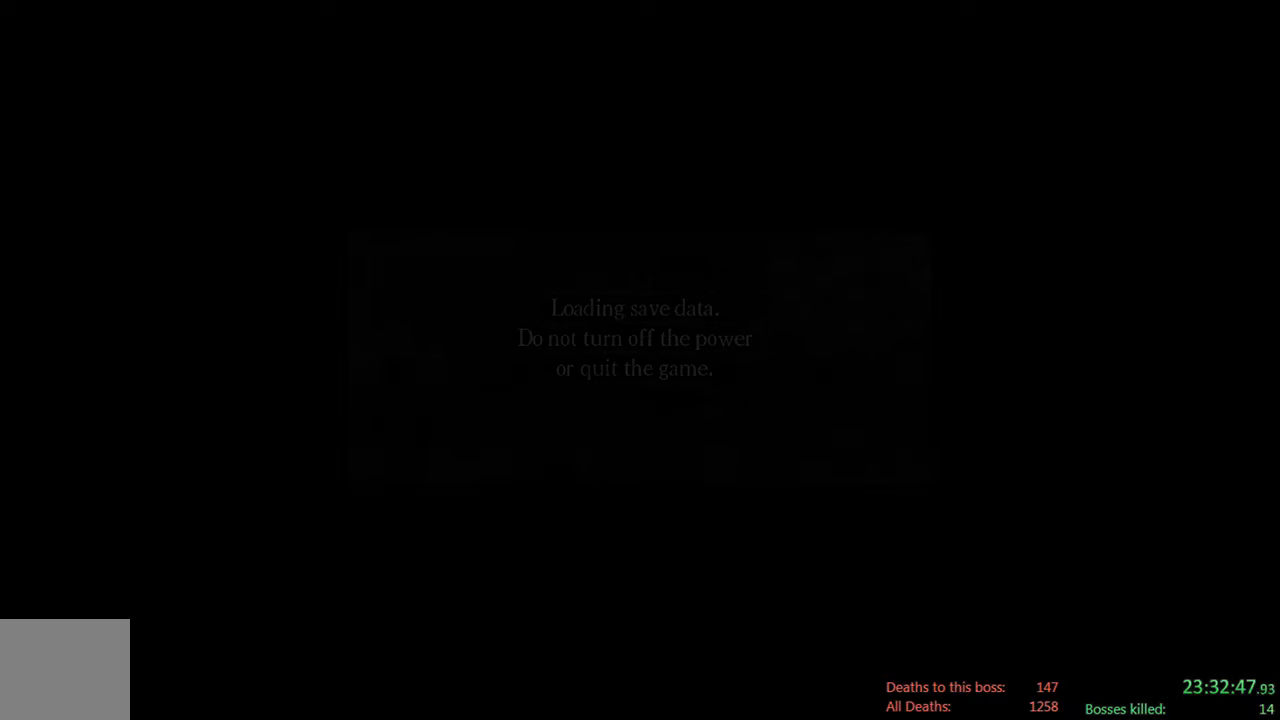
{"buttons": [], "left_stick": "center", "right_stick": "center", "events": [[16, "A", "up"], [216, "A", "down"], [350, "A", "up"]]}
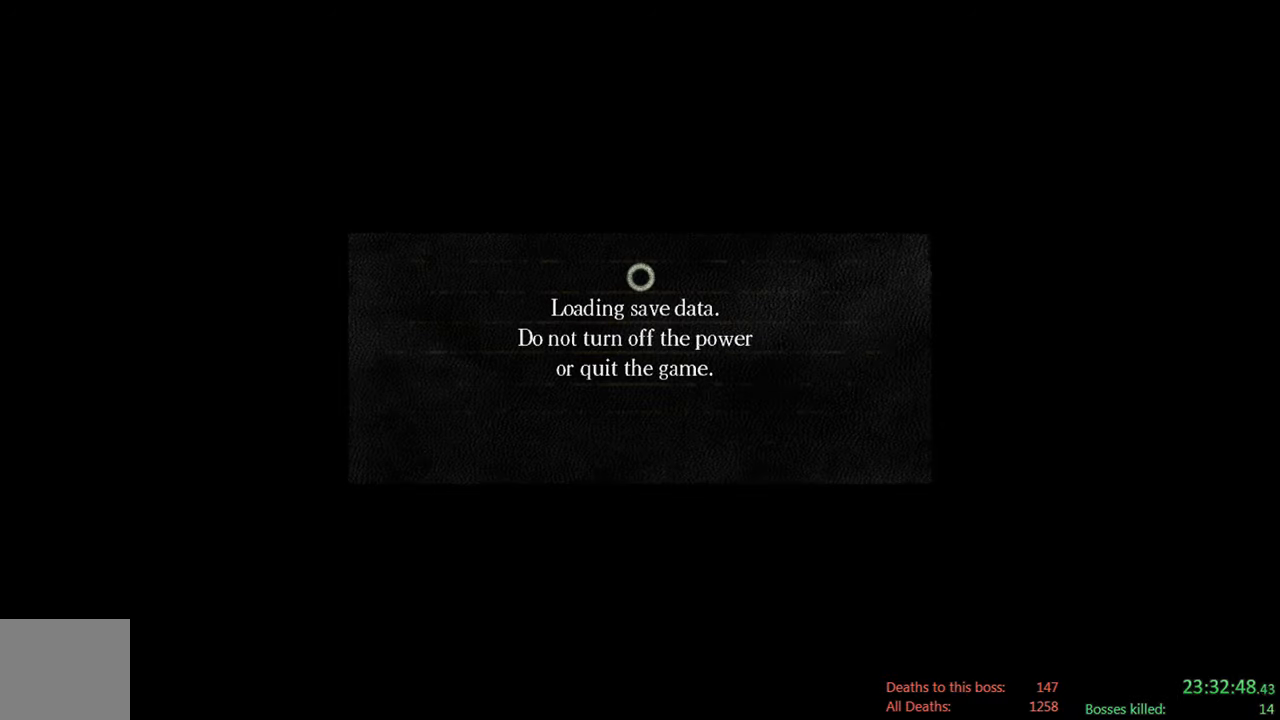
{"buttons": [], "left_stick": "center", "right_stick": "center", "events": [[83, "A", "down"], [183, "A", "up"]]}
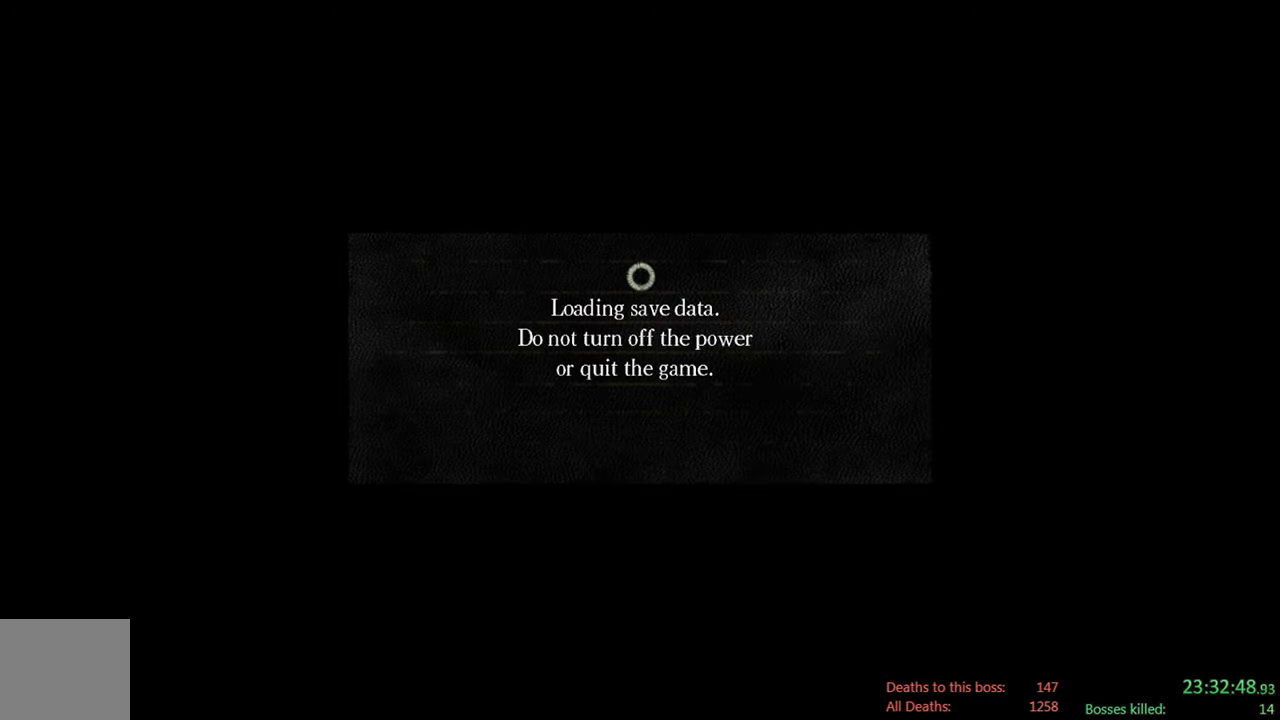
{"buttons": [], "left_stick": "center", "right_stick": "center", "events": [[216, "A", "down"], [316, "A", "up"]]}
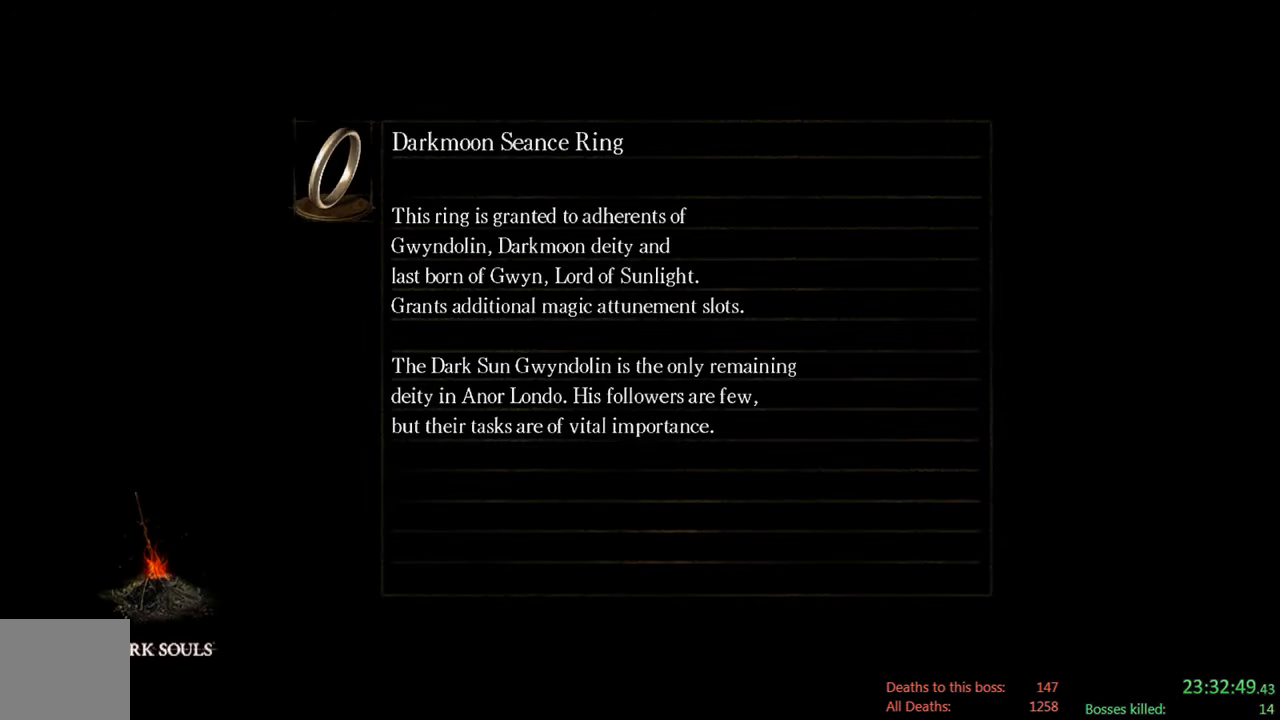
{"buttons": [], "left_stick": "center", "right_stick": "center", "events": []}
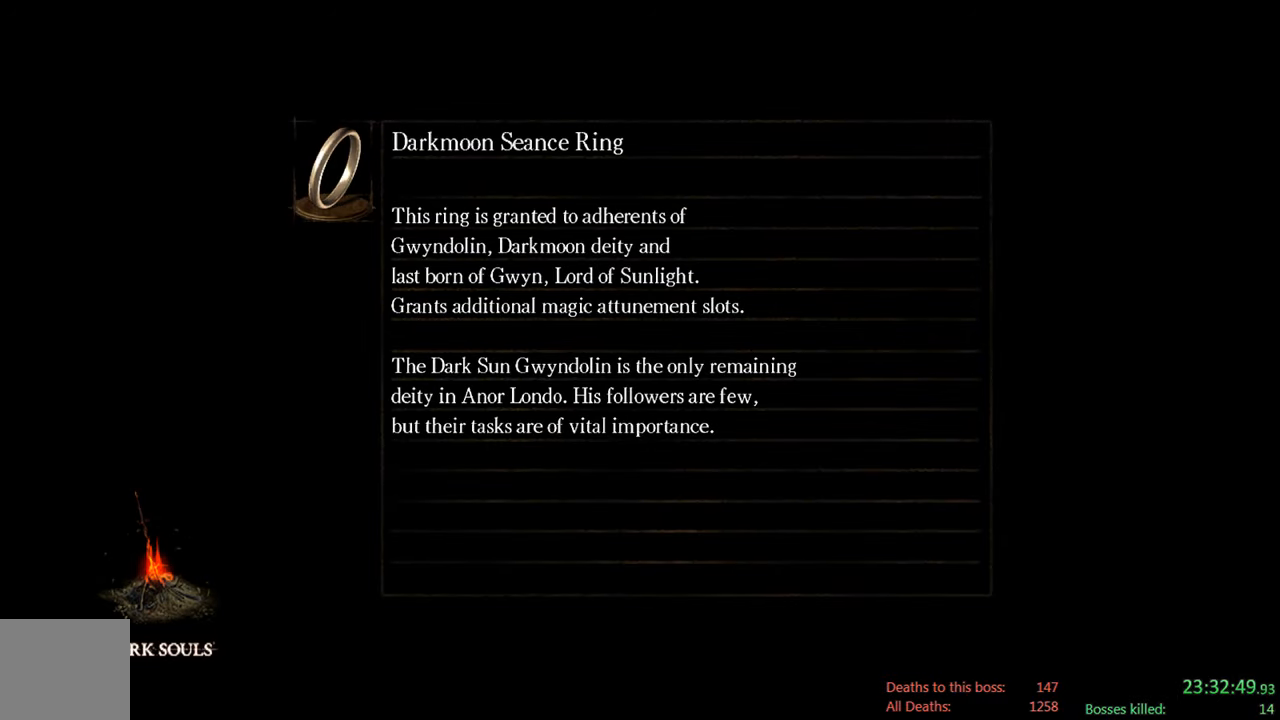
{"buttons": [], "left_stick": "center", "right_stick": "center", "events": []}
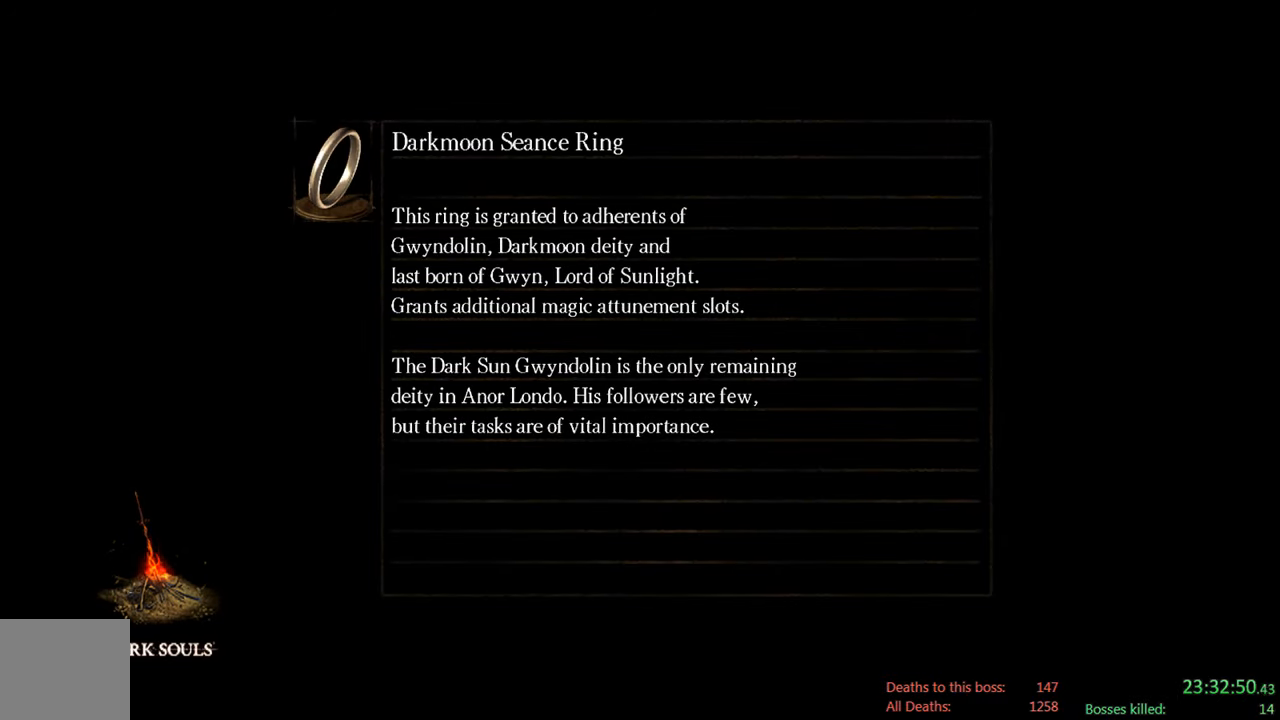
{"buttons": [], "left_stick": "center", "right_stick": "center", "events": []}
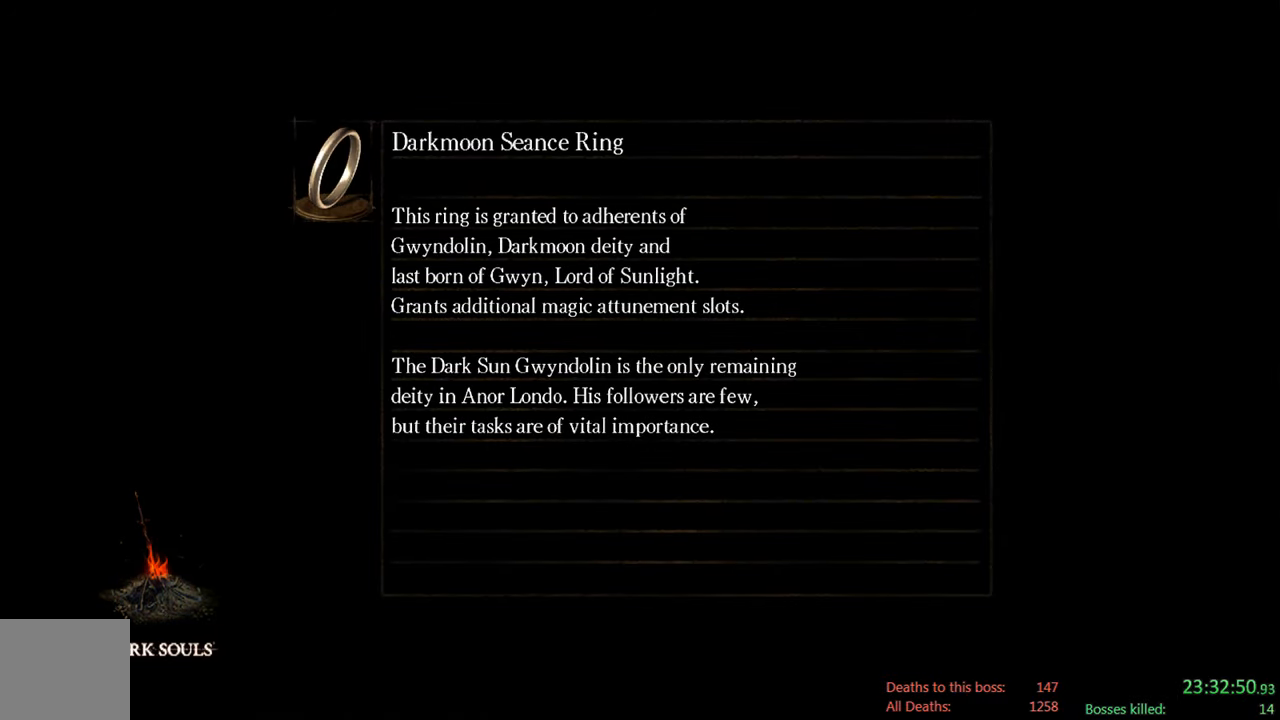
{"buttons": [], "left_stick": "center", "right_stick": "center", "events": []}
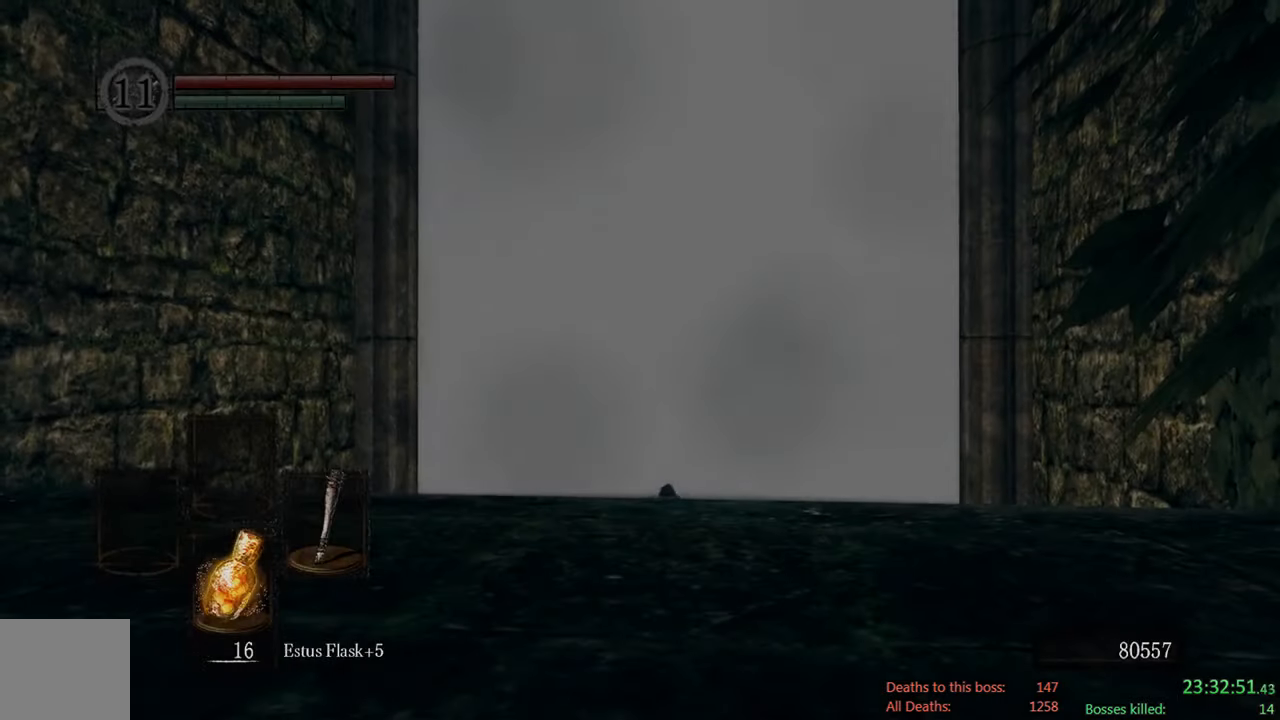
{"buttons": [], "left_stick": "up", "right_stick": "center", "events": [[283, "right_stick", "down"], [416, "left_stick", "up"], [483, "right_stick", "center"]]}
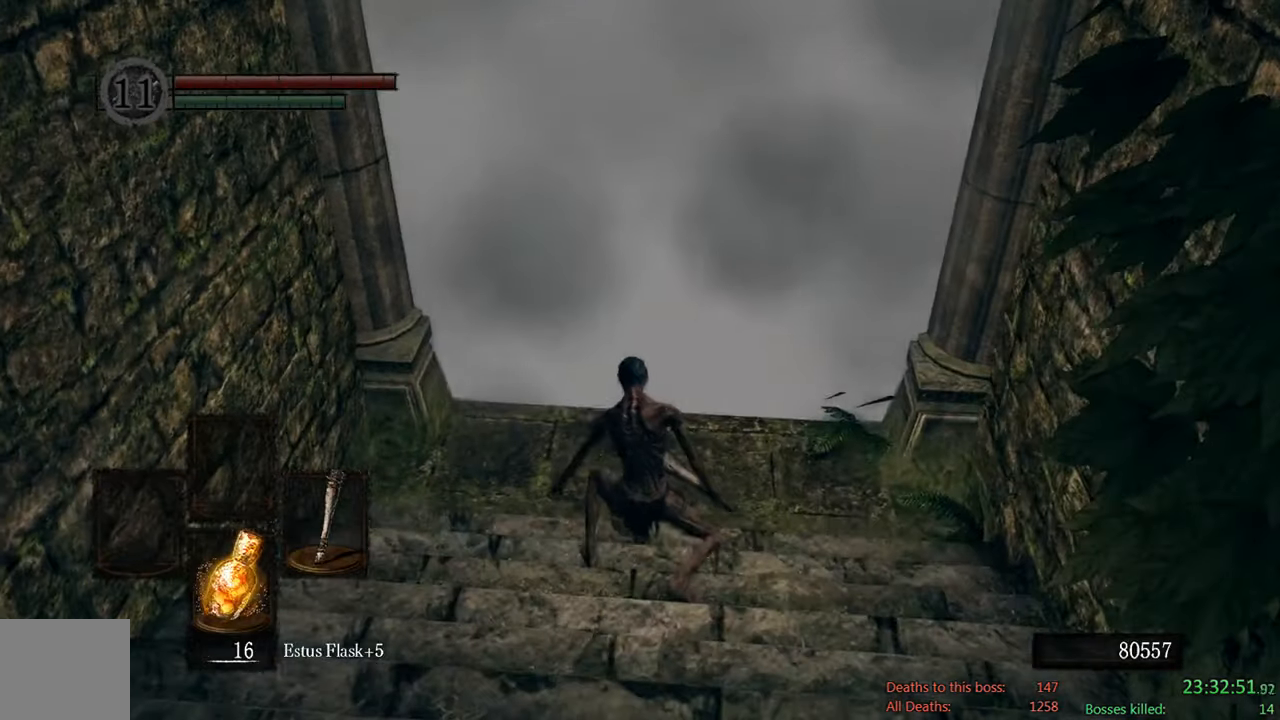
{"buttons": [], "left_stick": "up", "right_stick": "center"}
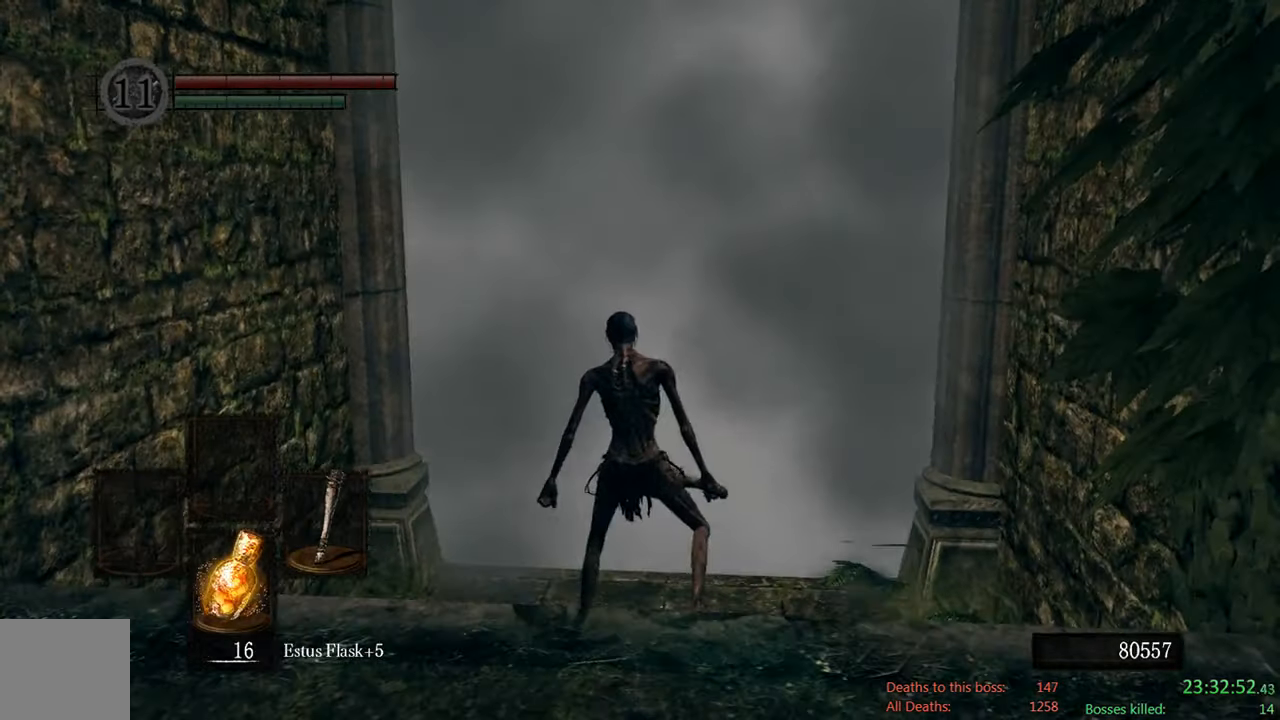
{"buttons": ["A"], "left_stick": "up", "right_stick": "center", "events": [[500, "A", "down"]]}
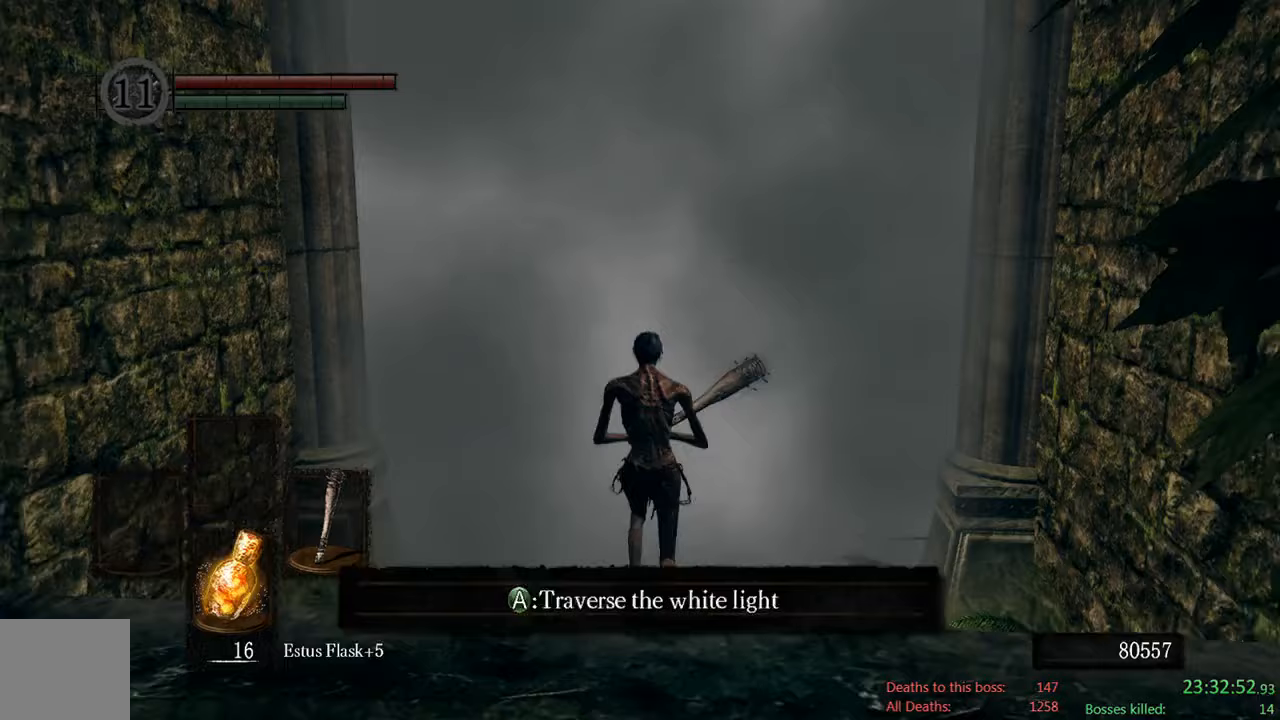
{"buttons": ["DPAD_DOWN"], "left_stick": "center", "right_stick": "center", "events": [[67, "left_stick", "center"], [133, "A", "up"], [267, "DPAD_DOWN", "down"], [367, "DPAD_DOWN", "up"], [467, "DPAD_DOWN", "down"]]}
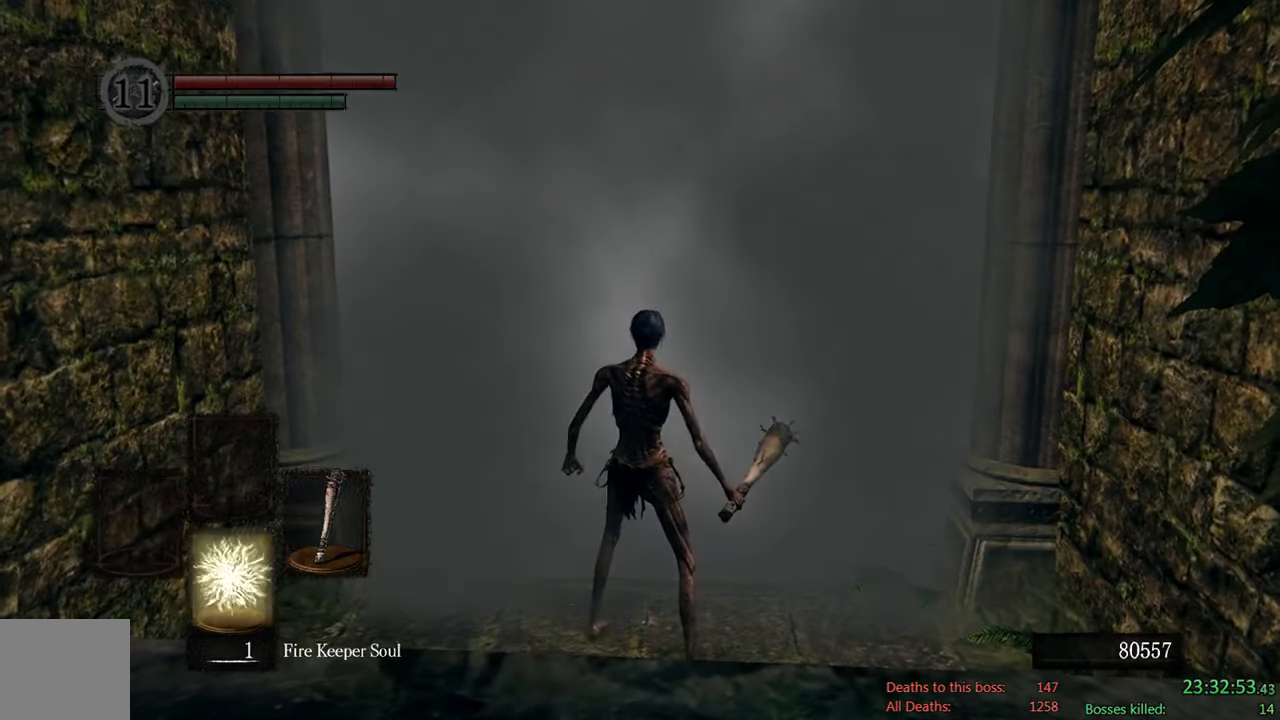
{"buttons": [], "left_stick": "center", "right_stick": "center", "events": [[67, "DPAD_DOWN", "up"], [167, "DPAD_DOWN", "down"], [333, "DPAD_DOWN", "up"]]}
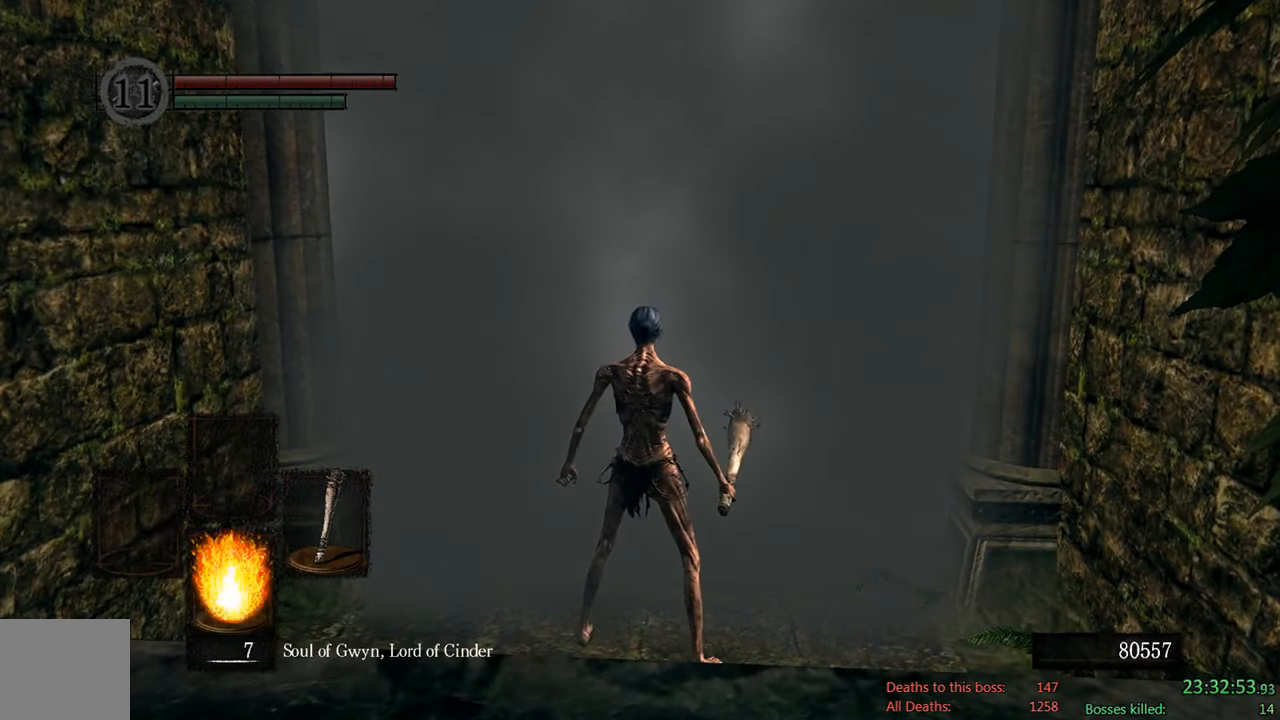
{"buttons": [], "left_stick": "center", "right_stick": "center", "events": [[33, "DPAD_DOWN", "down"], [200, "DPAD_DOWN", "up"]]}
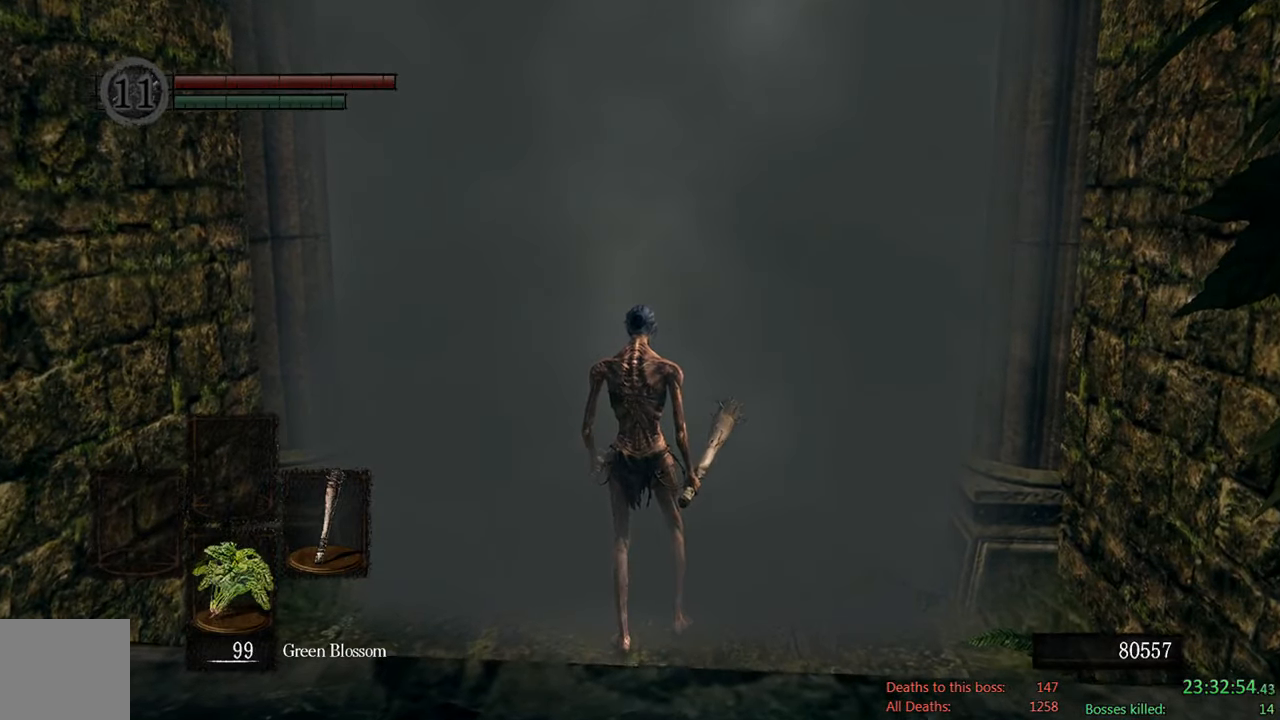
{"buttons": [], "left_stick": "center", "right_stick": "center", "events": []}
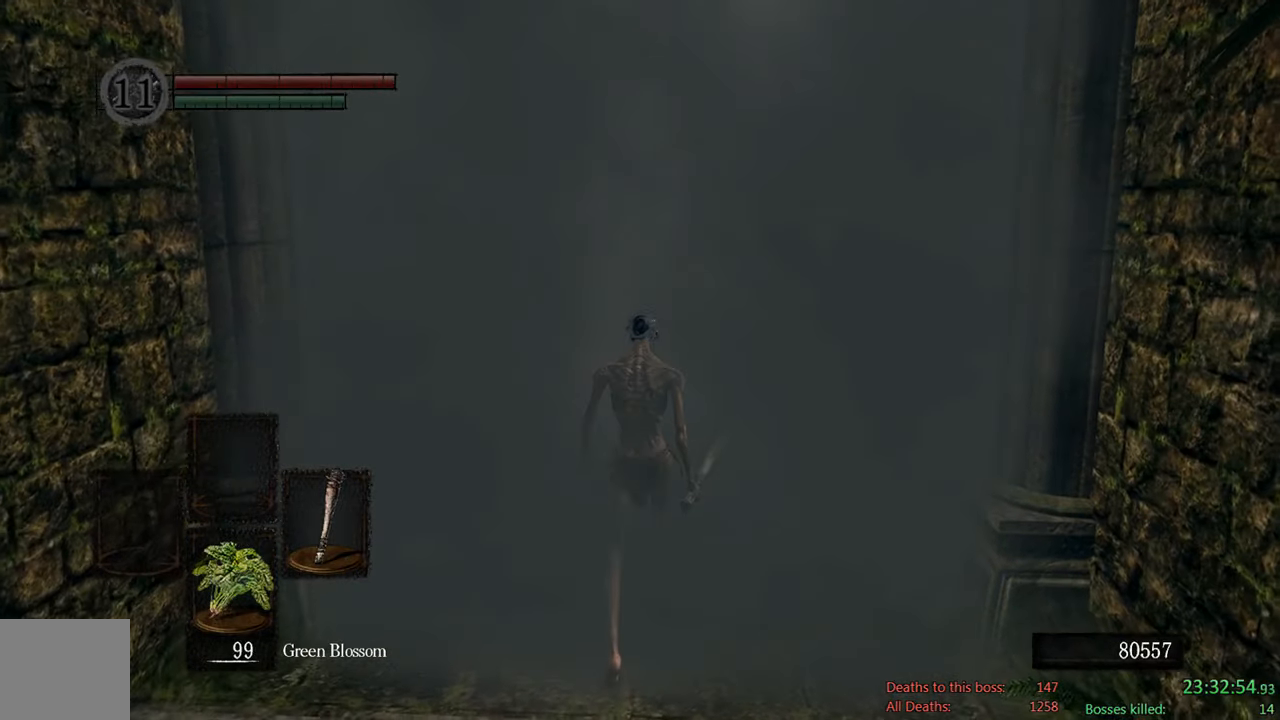
{"buttons": [], "left_stick": "center", "right_stick": "center", "events": []}